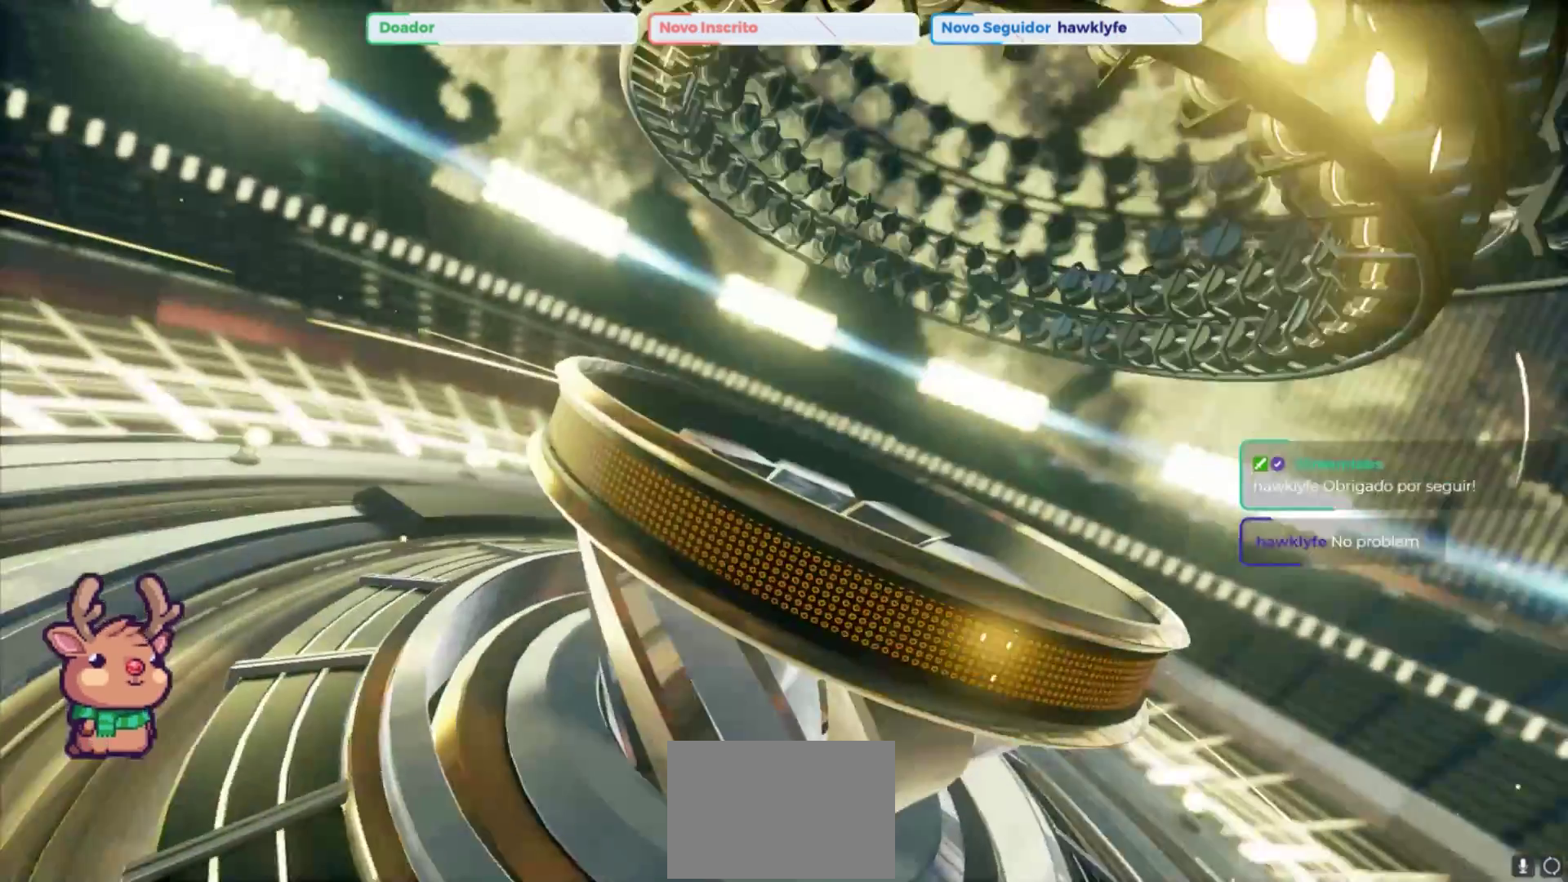
Gameplay with a controller (arcade stick); each line is a JSON object with the inputs held at the frame after it. "events" lists button and stick changes between this image and that frame as [ms after this image, input, new state], when the widget could be followed in between. Not read: L3 R3.
{"buttons": [], "left_stick": "center", "events": []}
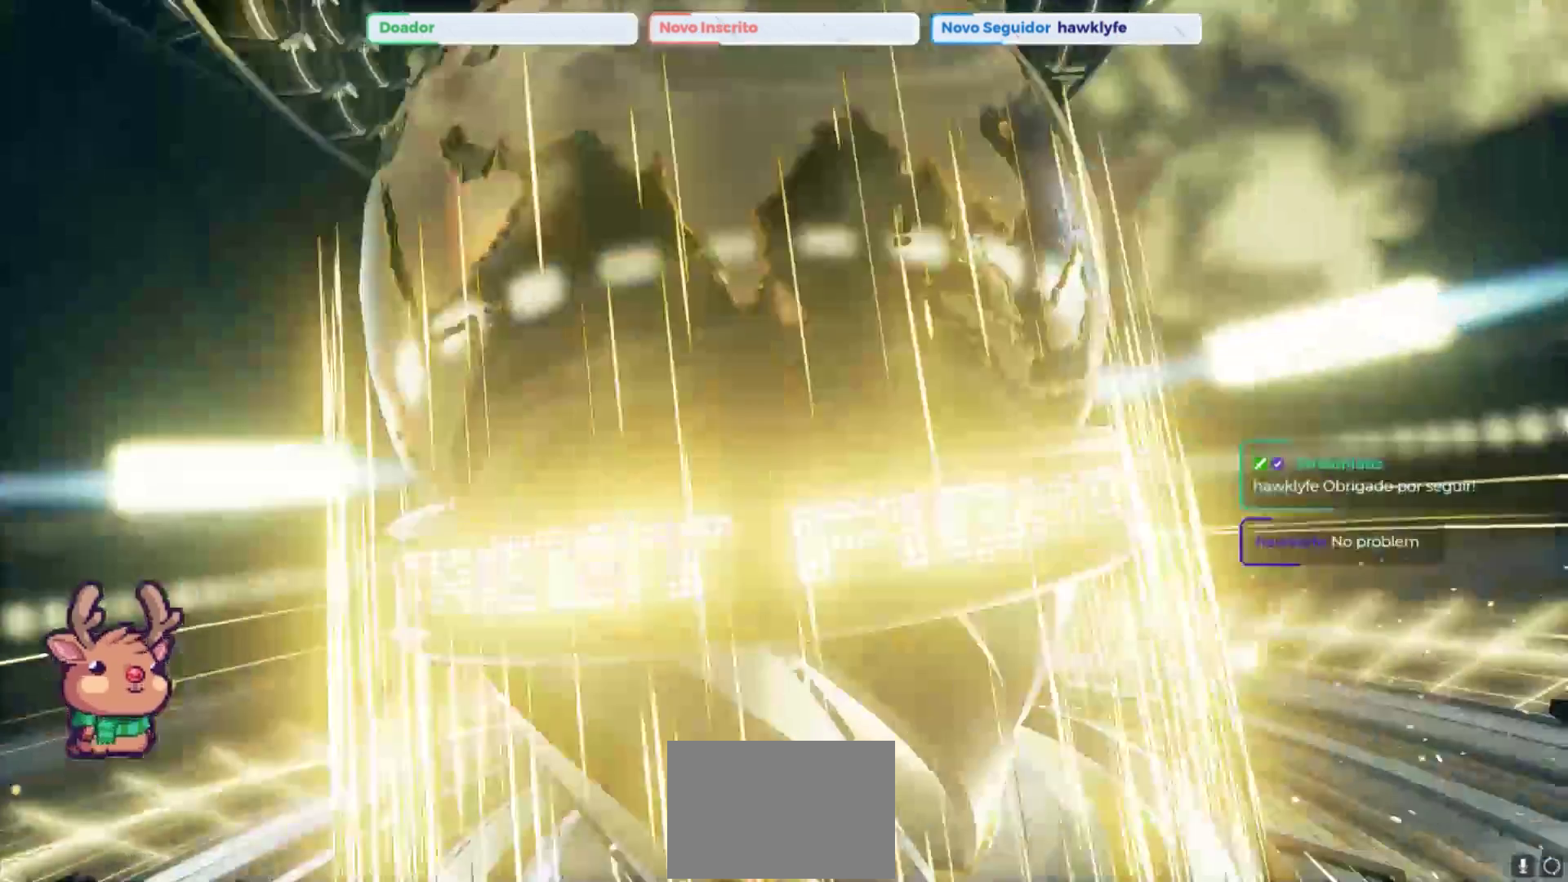
{"buttons": [], "left_stick": "center", "events": []}
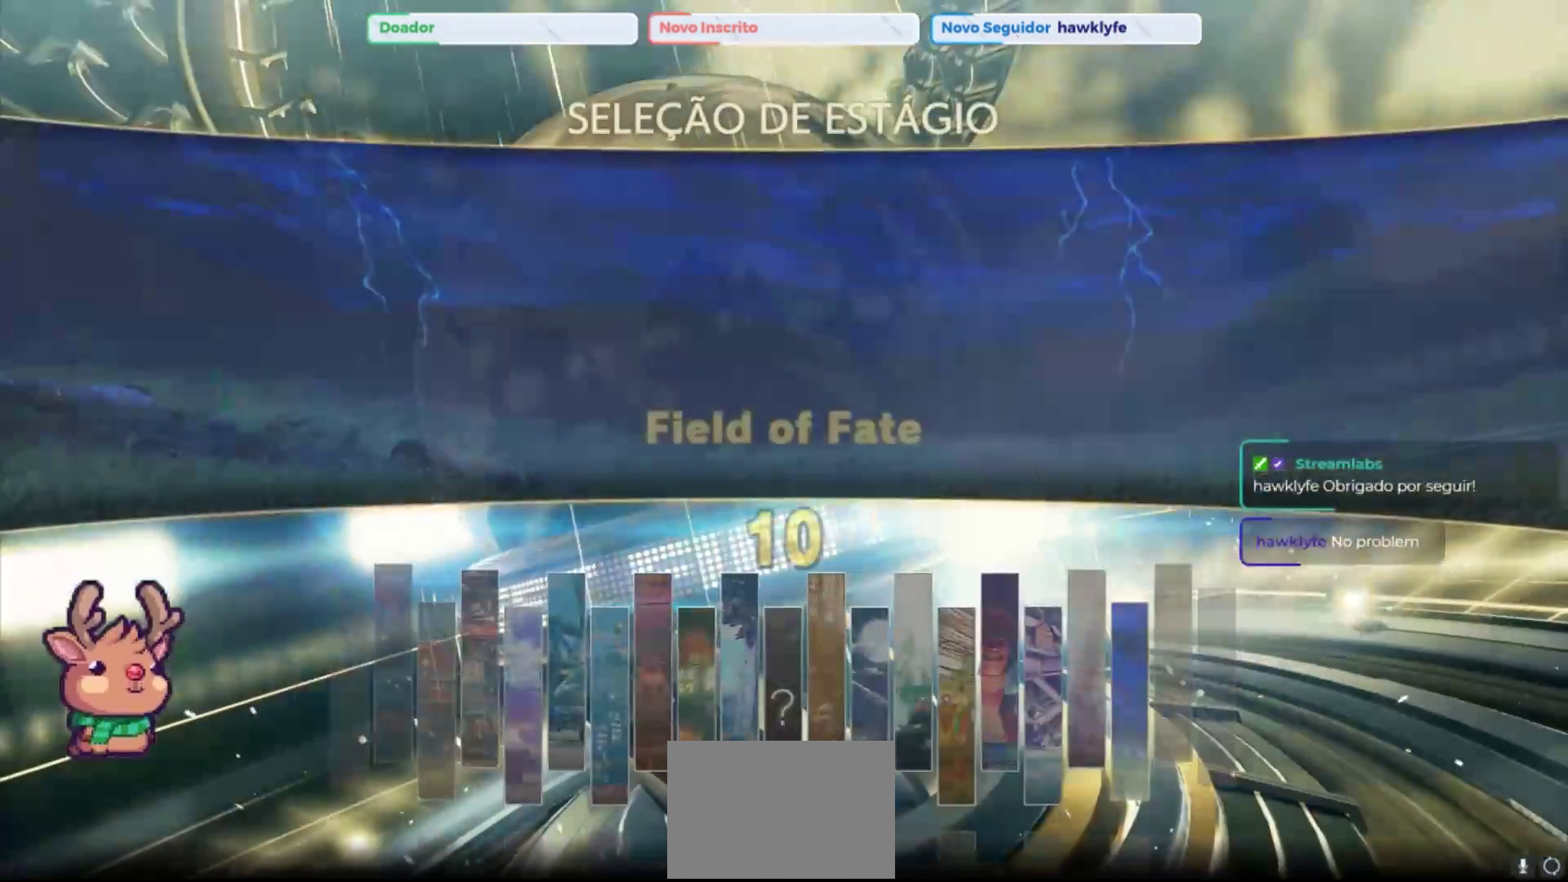
{"buttons": [], "left_stick": "center", "events": []}
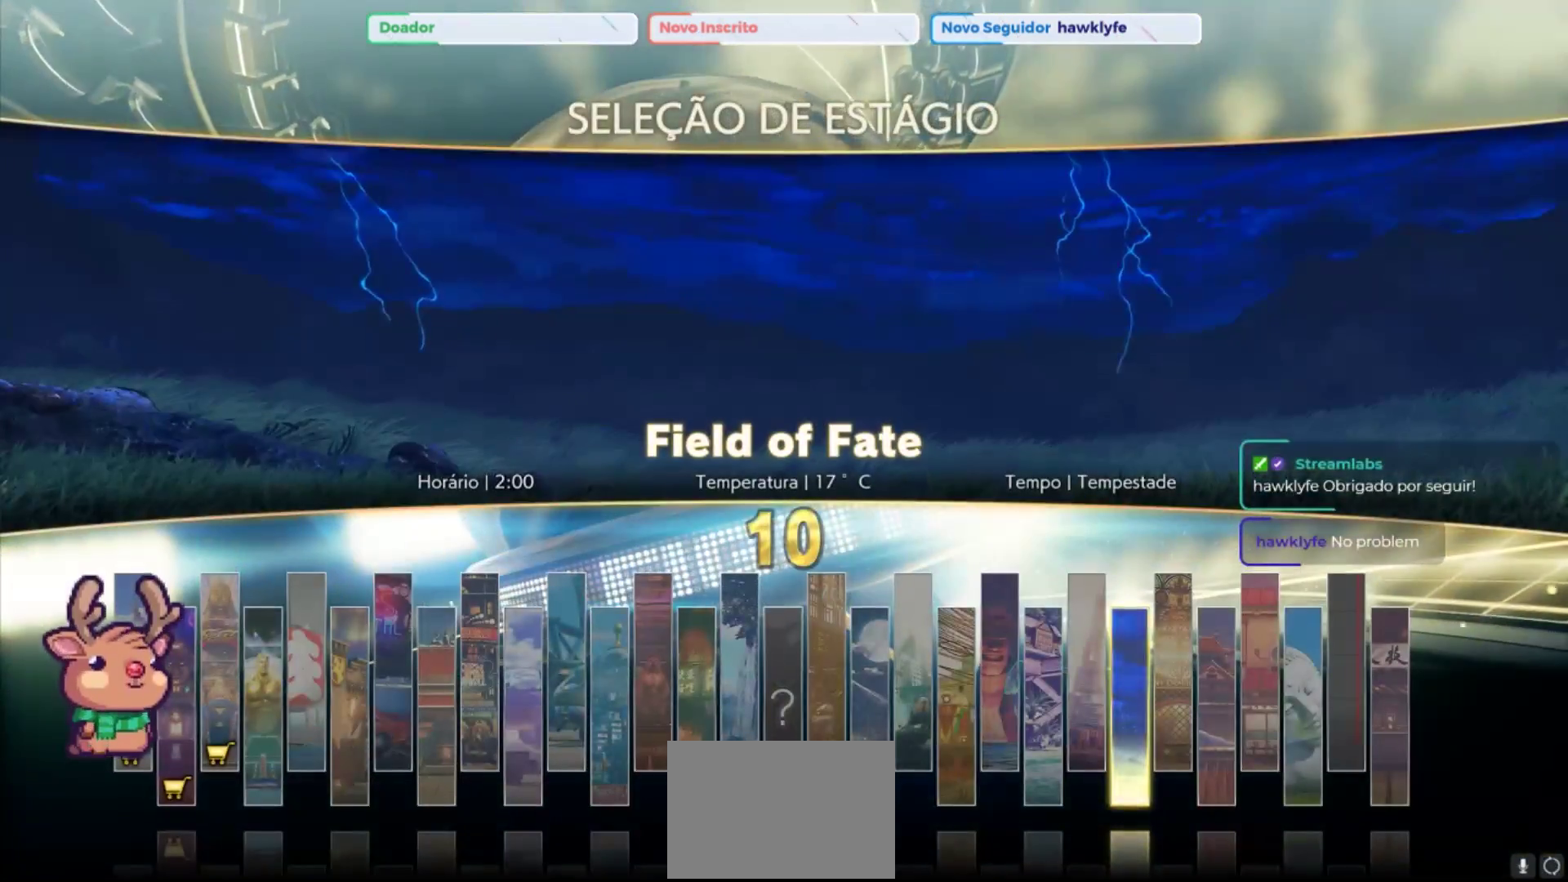
{"buttons": [], "left_stick": "center", "events": []}
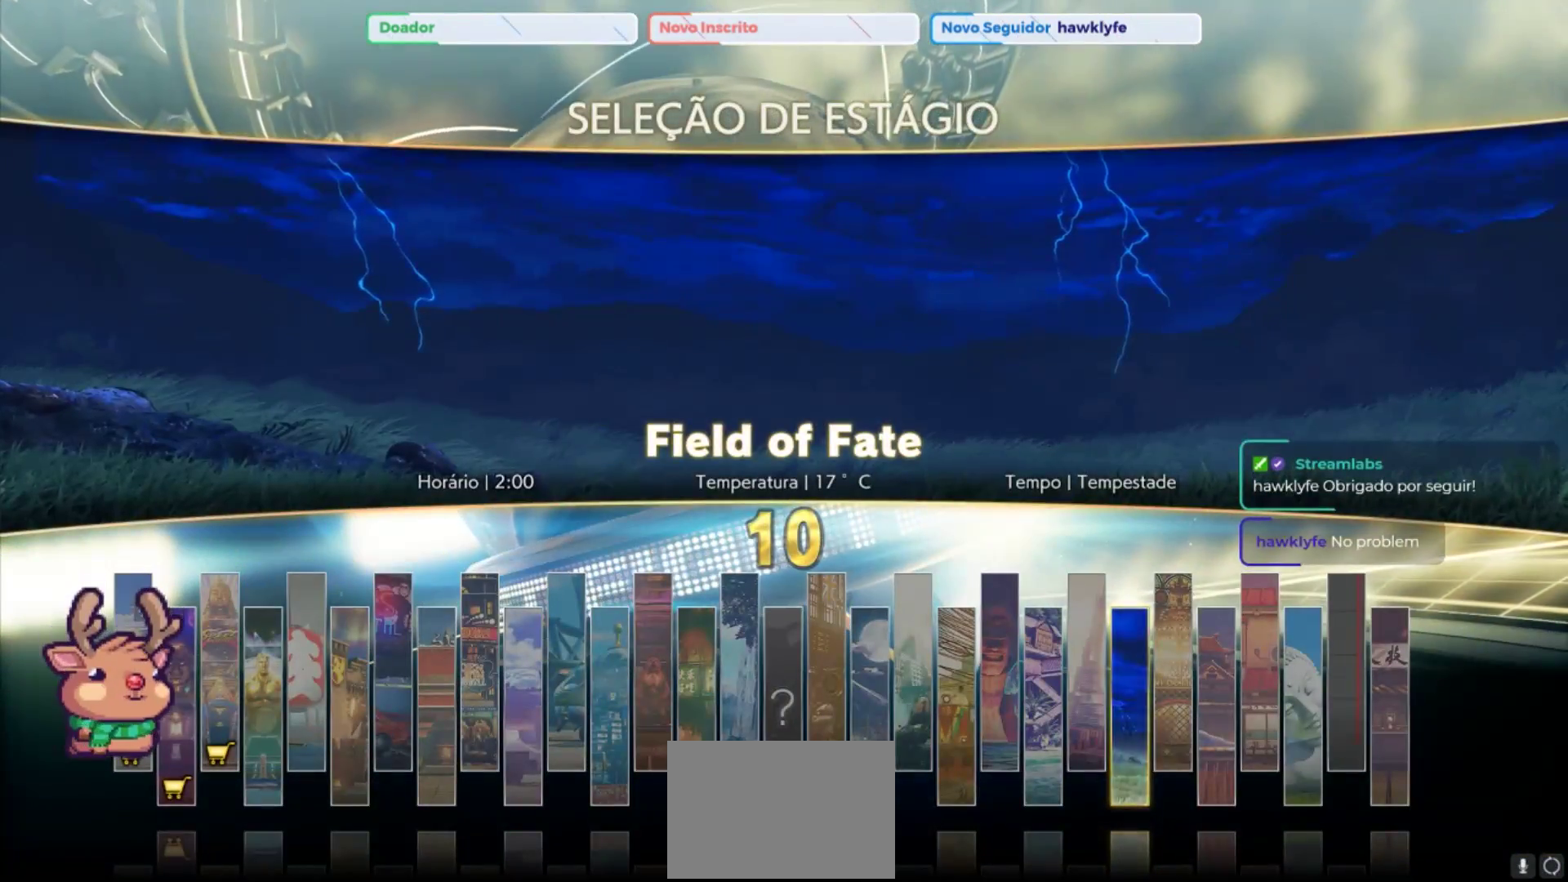
{"buttons": [], "left_stick": "center", "events": [[167, "left_stick", "right"], [283, "left_stick", "center"]]}
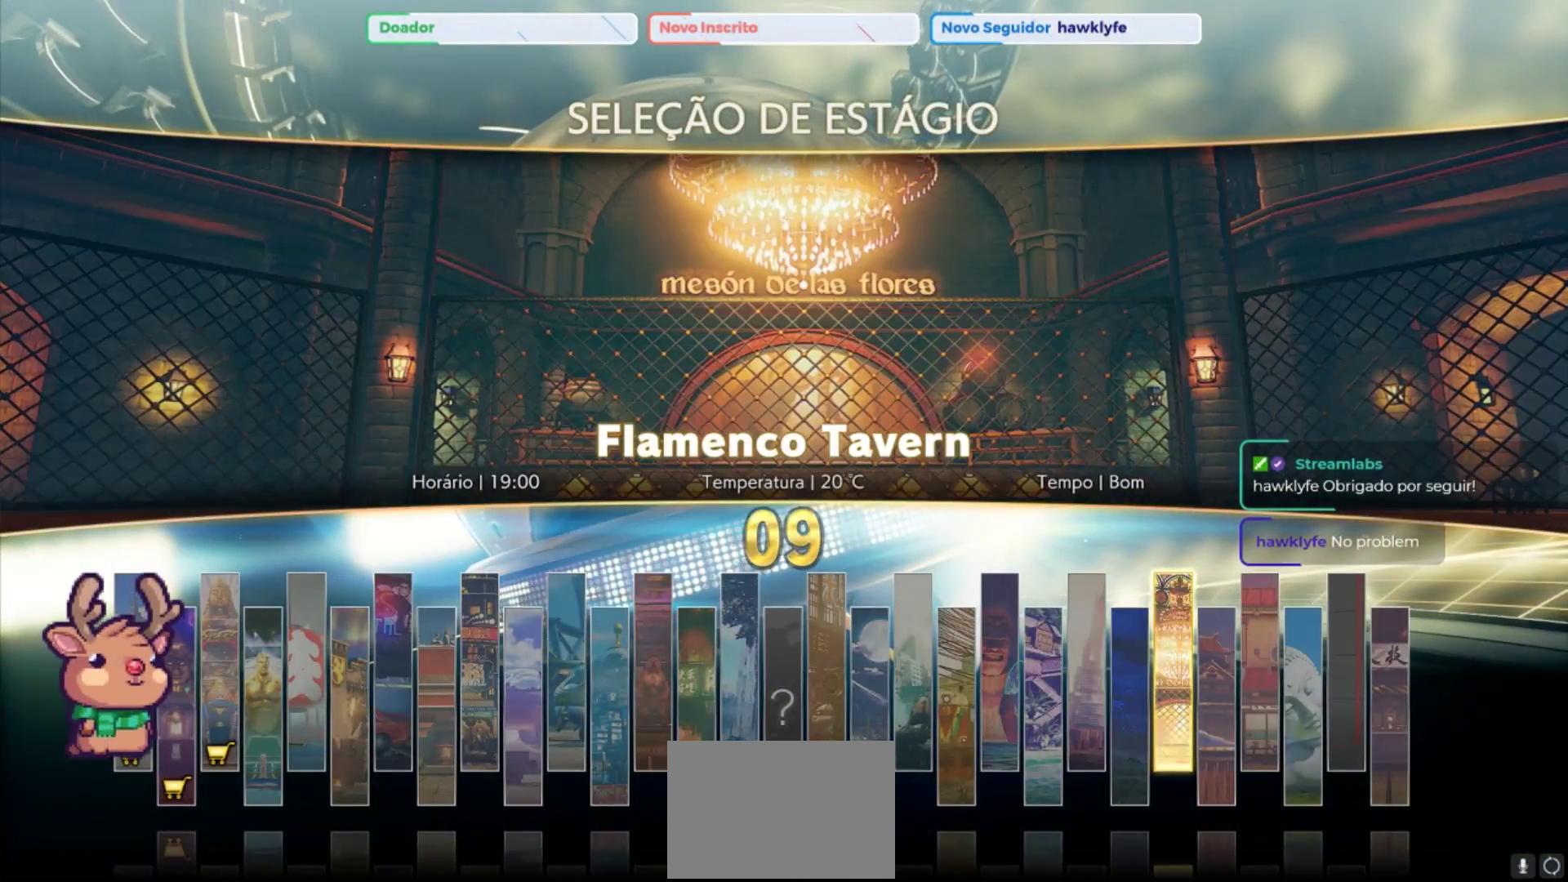
{"buttons": [], "left_stick": "left", "events": [[67, "left_stick", "left"], [167, "left_stick", "center"], [250, "left_stick", "left"], [350, "left_stick", "center"], [433, "left_stick", "left"]]}
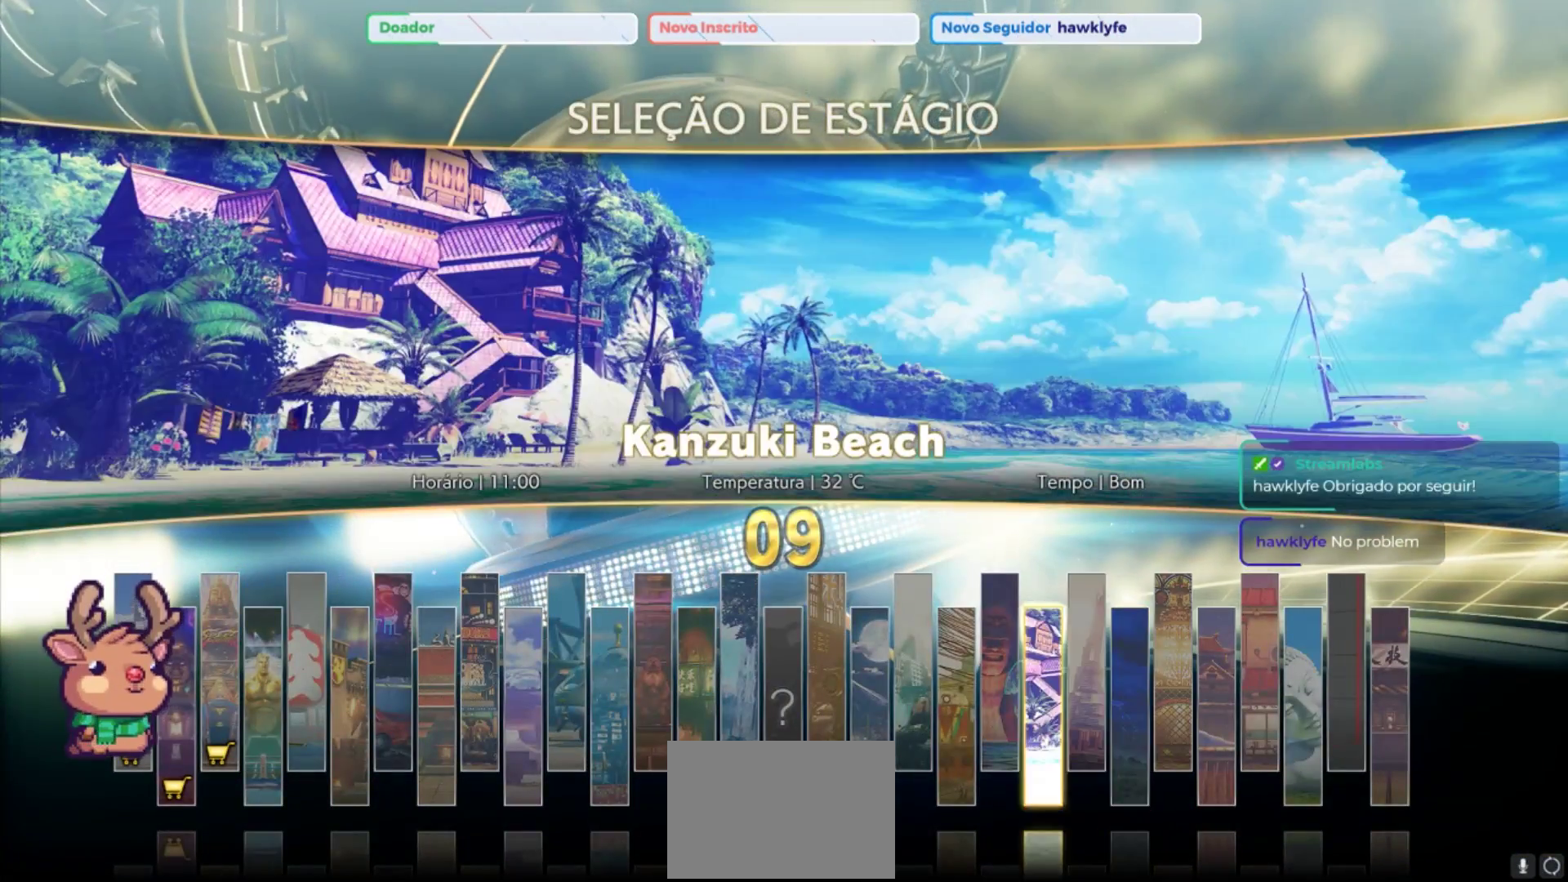
{"buttons": [], "left_stick": "center", "events": [[50, "left_stick", "center"], [217, "left_stick", "left"], [350, "left_stick", "center"]]}
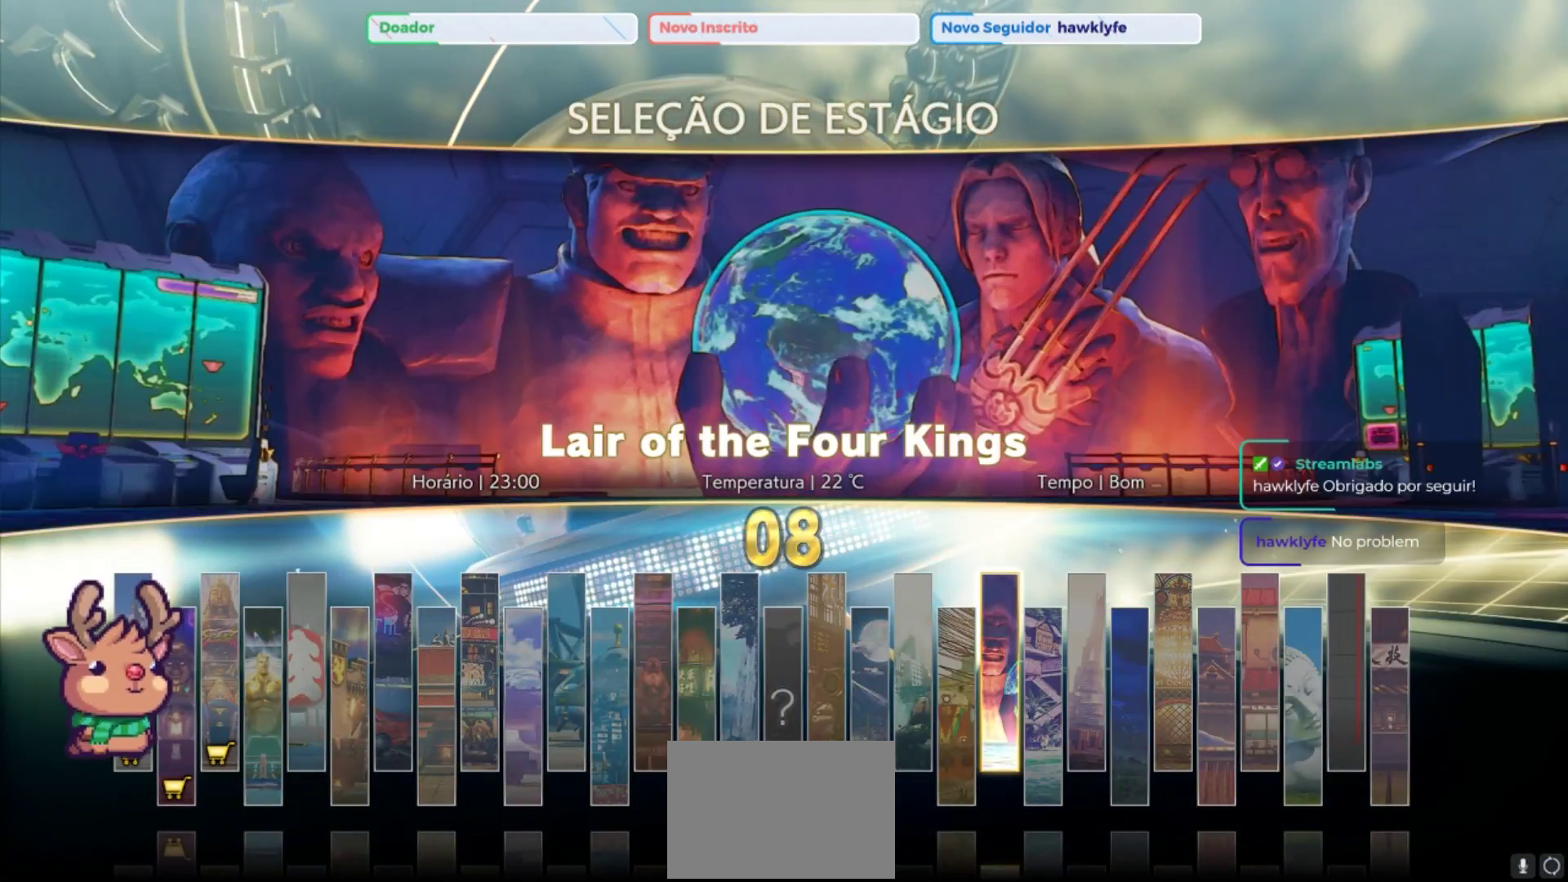
{"buttons": [], "left_stick": "center", "events": [[267, "left_stick", "left"], [400, "left_stick", "center"]]}
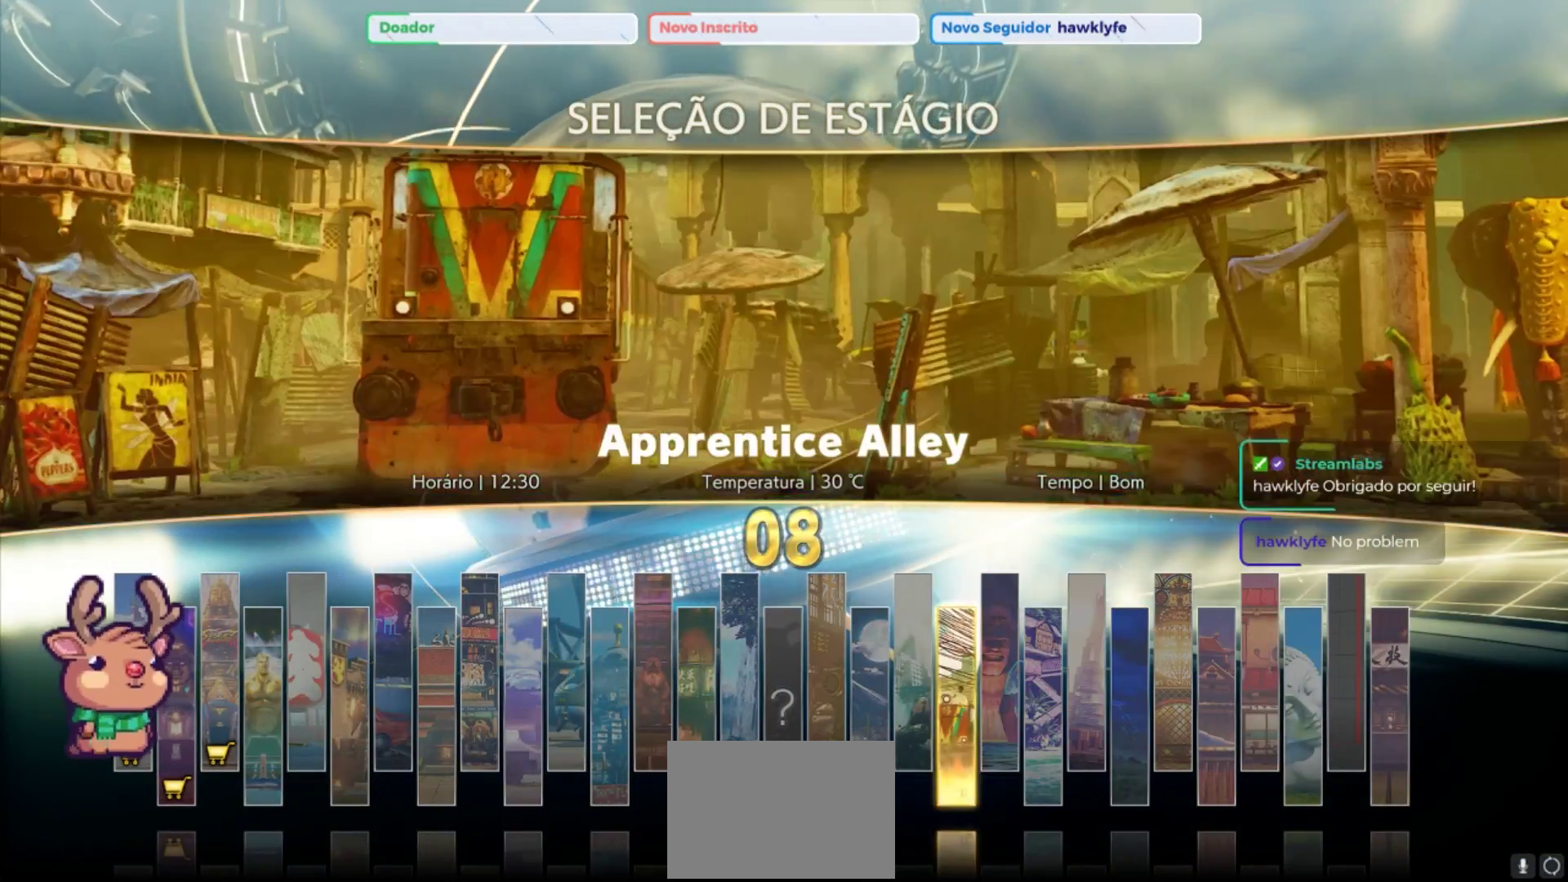
{"buttons": [], "left_stick": "center", "events": []}
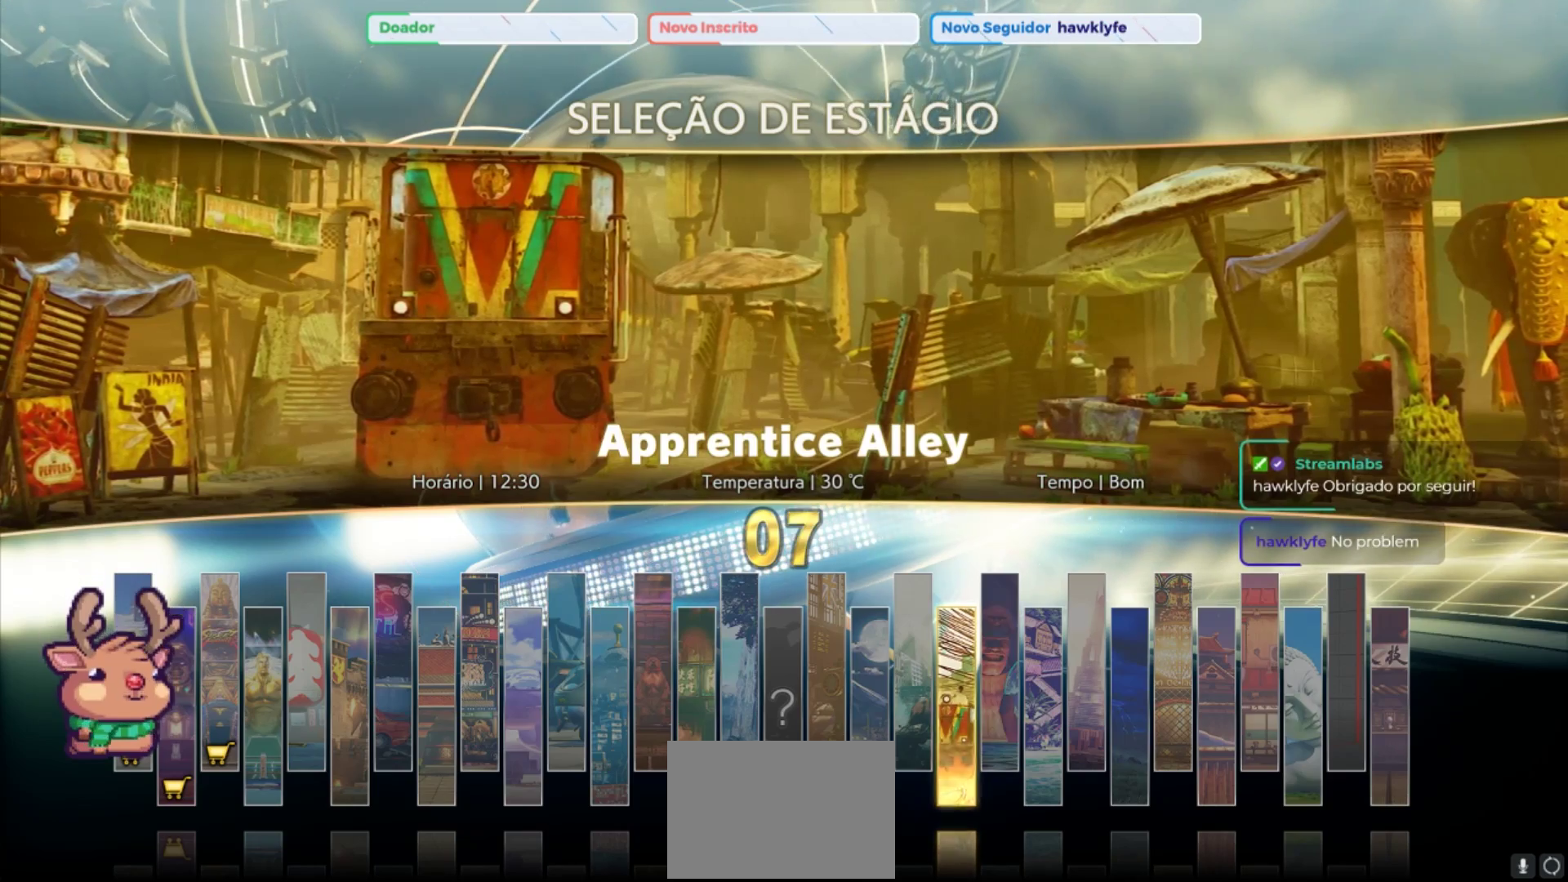
{"buttons": [], "left_stick": "center", "events": [[83, "left_stick", "left"], [200, "left_stick", "center"]]}
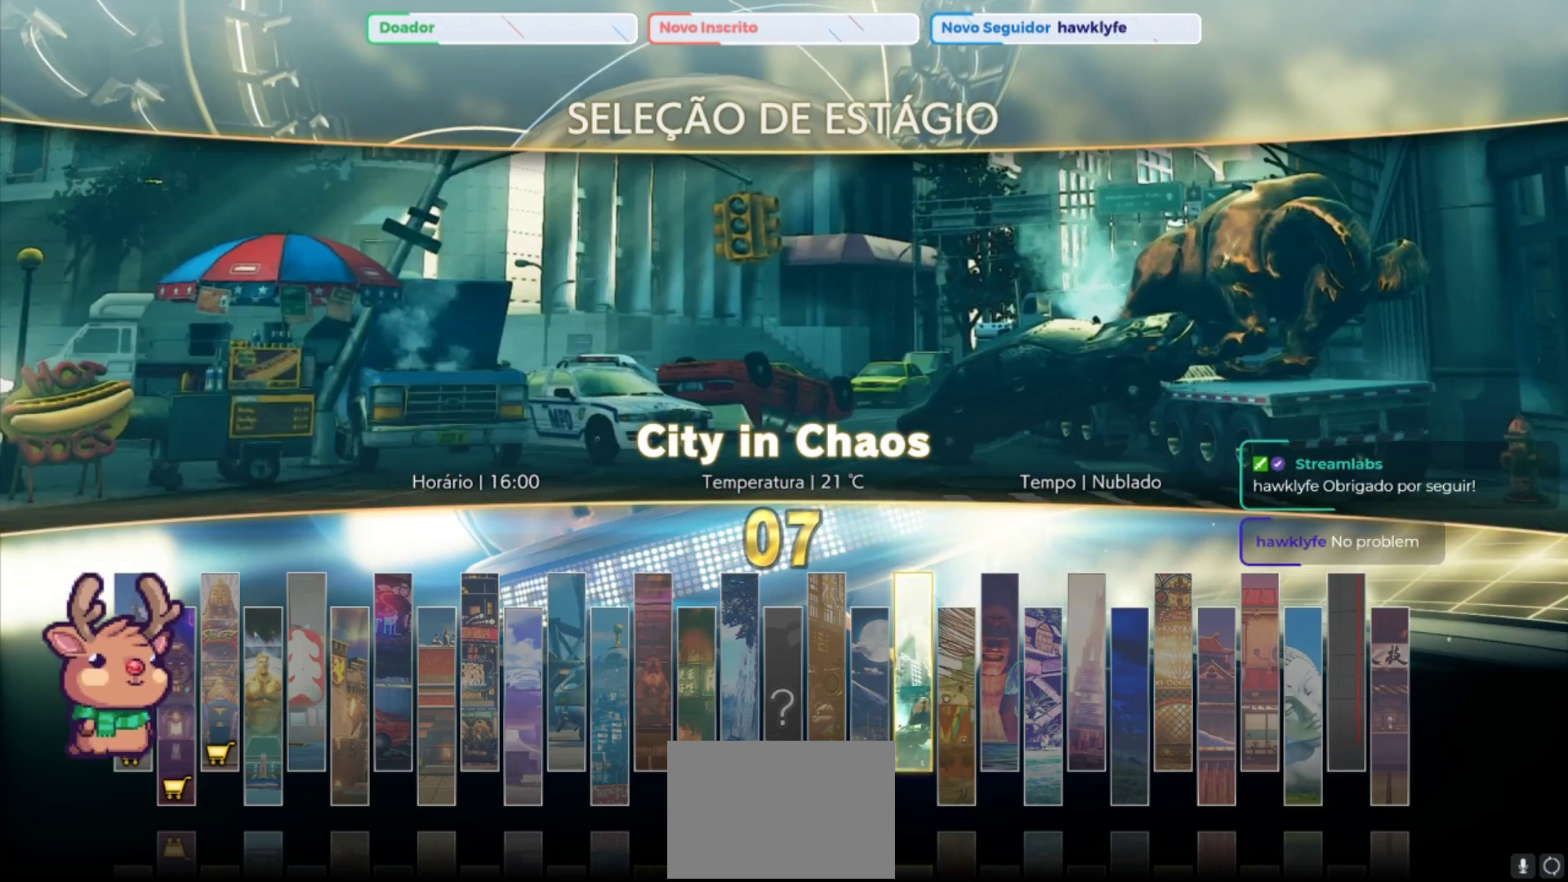
{"buttons": [], "left_stick": "center", "events": [[133, "left_stick", "left"], [267, "left_stick", "center"]]}
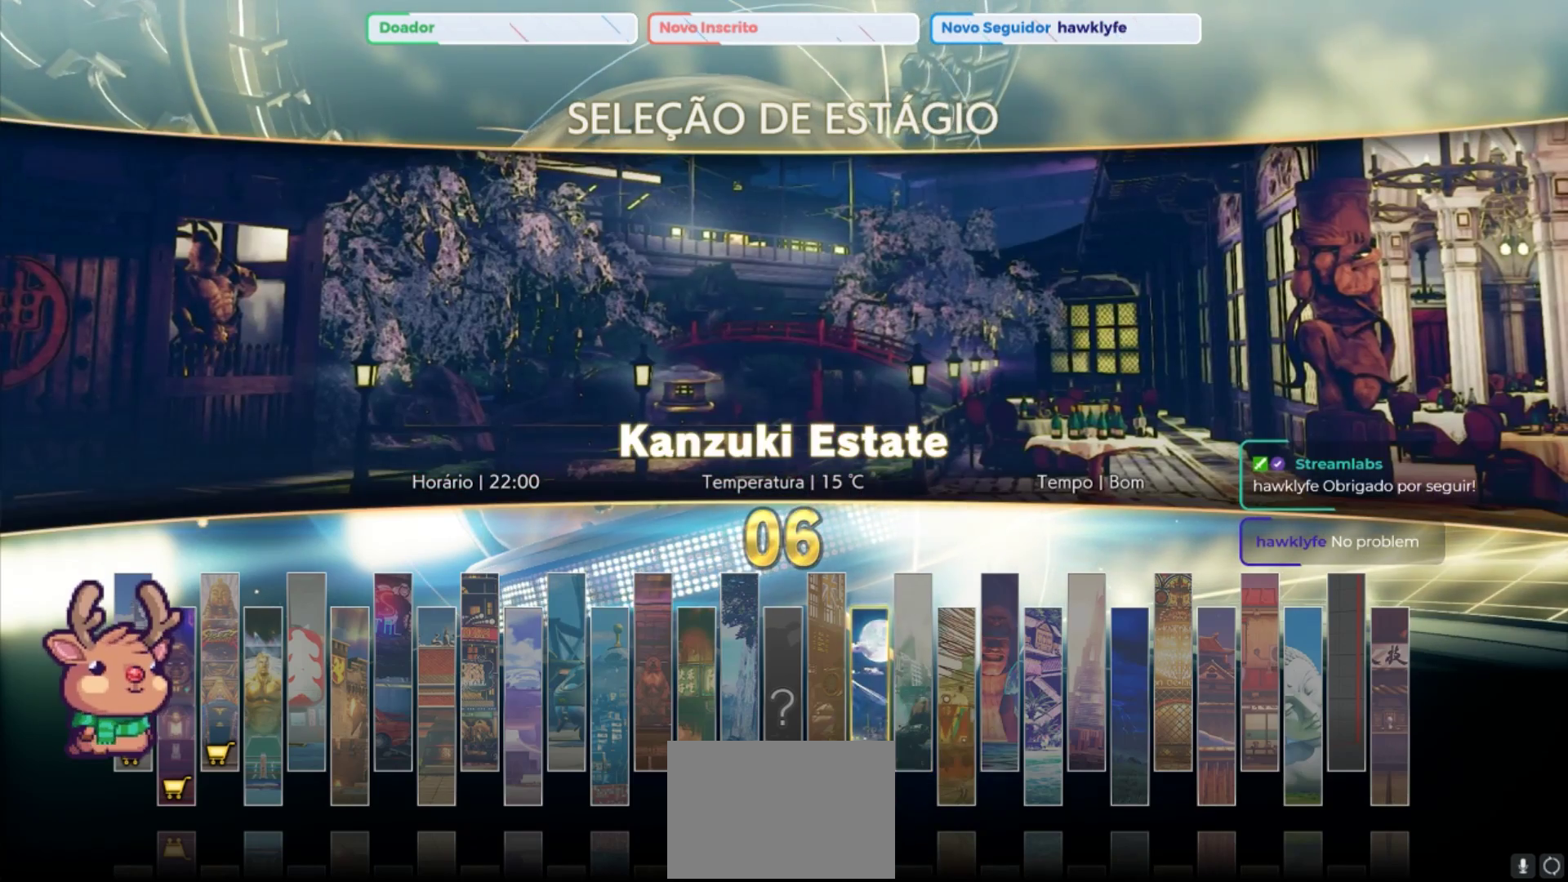
{"buttons": [], "left_stick": "center"}
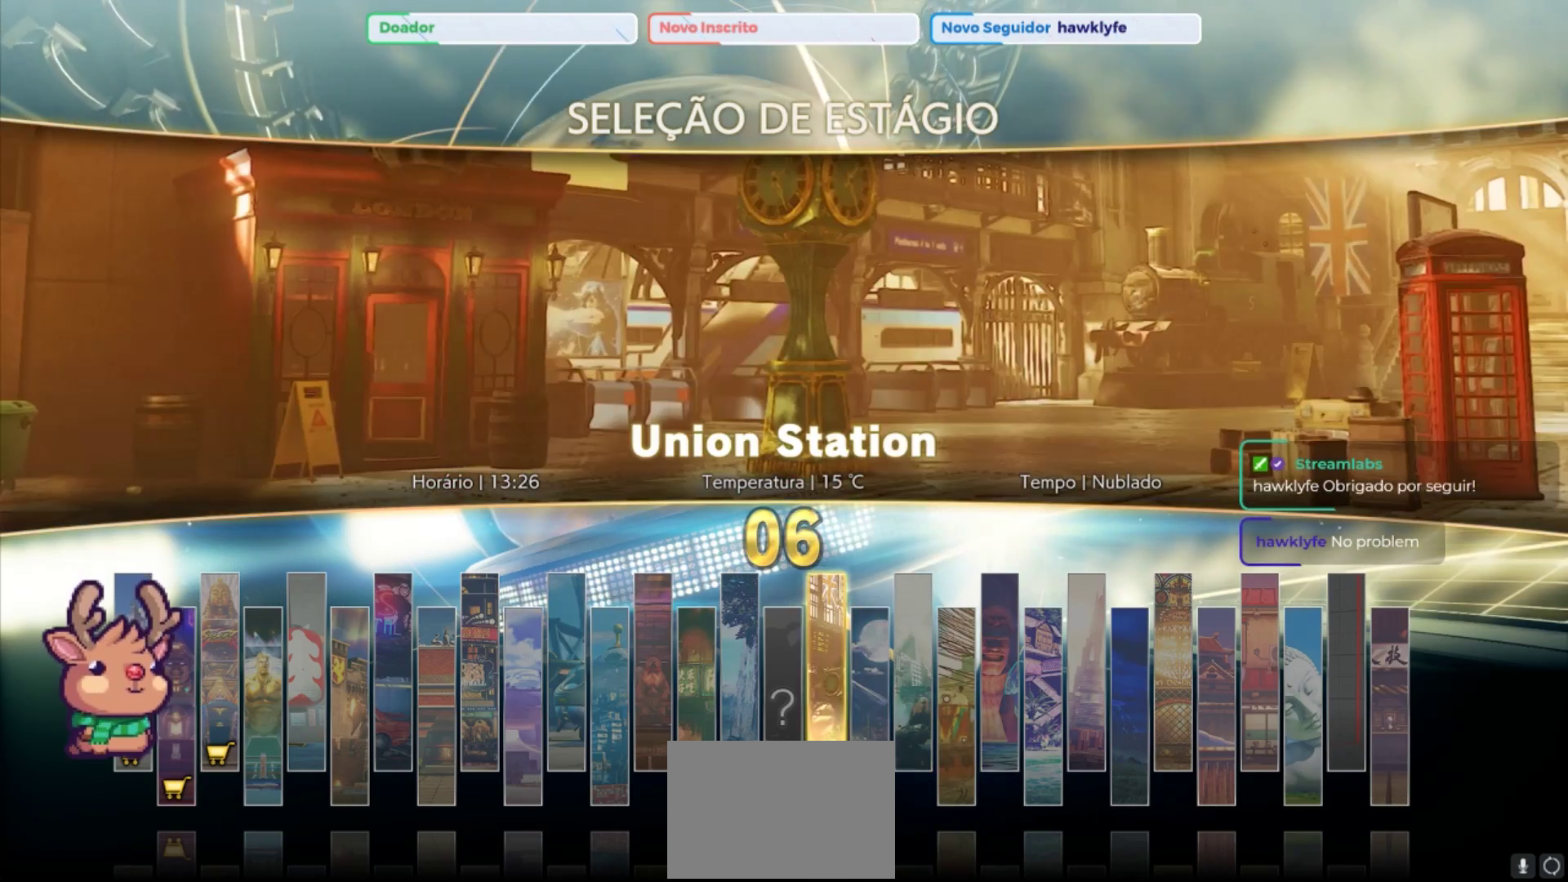
{"buttons": [], "left_stick": "left", "events": [[367, "left_stick", "left"]]}
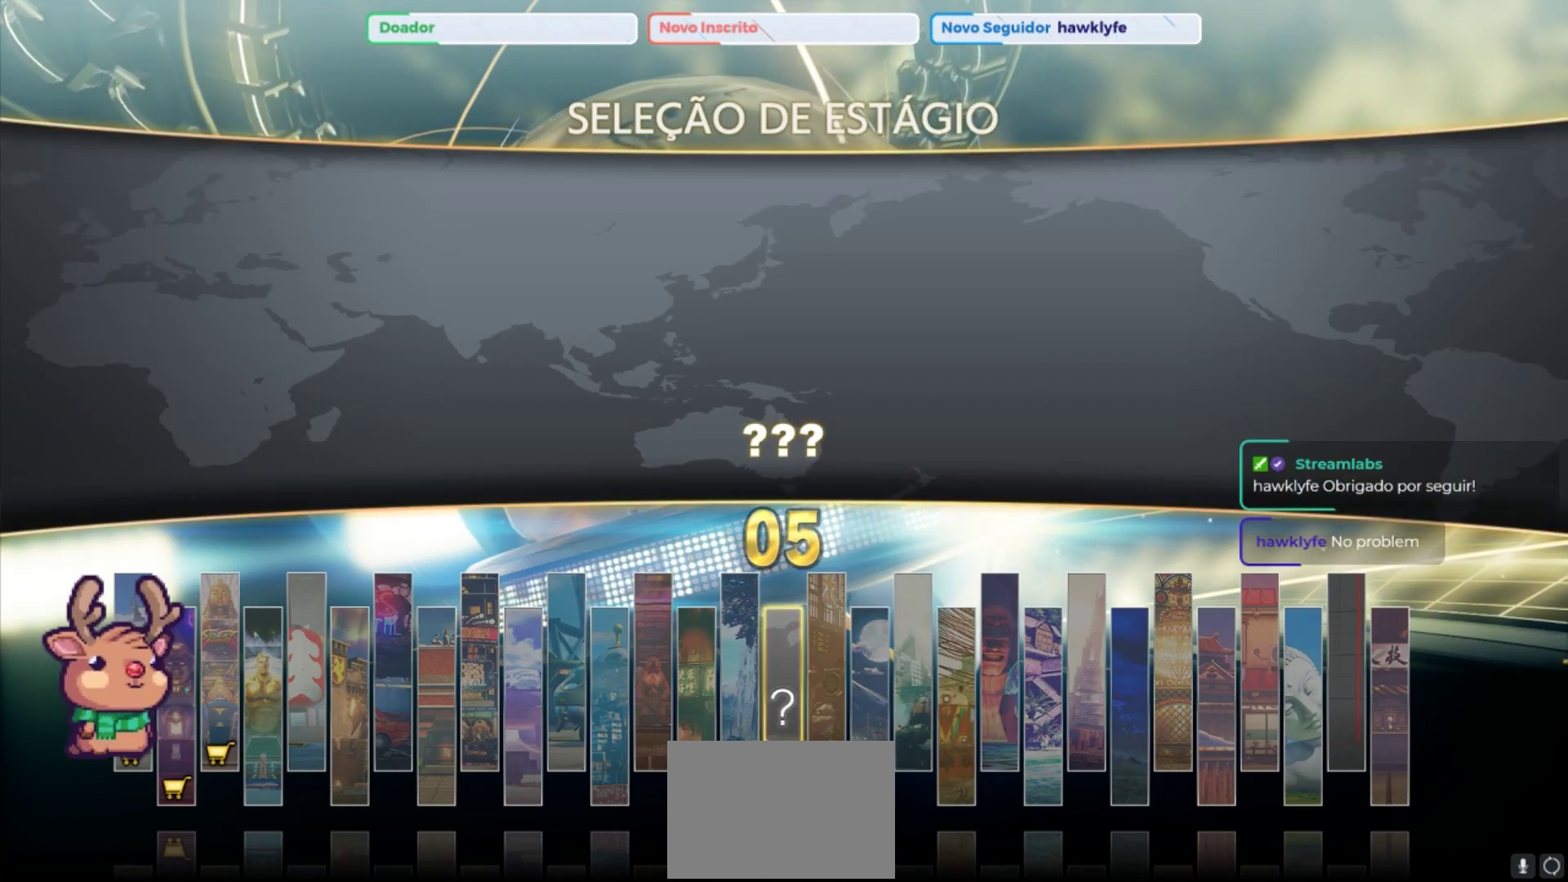
{"buttons": [], "left_stick": "center", "events": [[33, "left_stick", "center"], [367, "left_stick", "left"], [483, "left_stick", "center"]]}
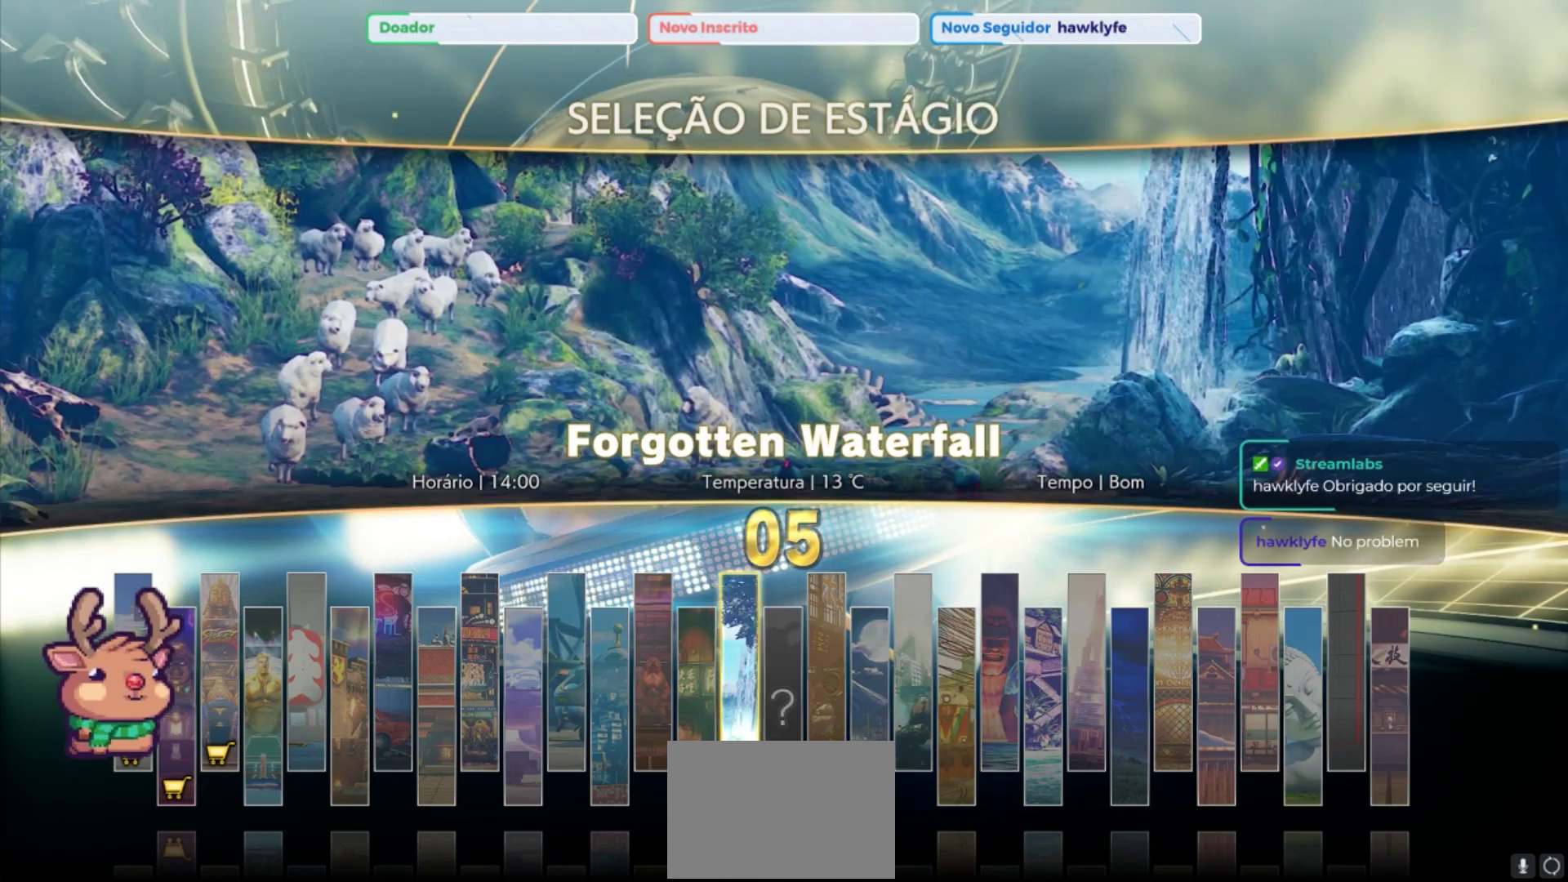
{"buttons": [], "left_stick": "left", "events": [[467, "left_stick", "left"]]}
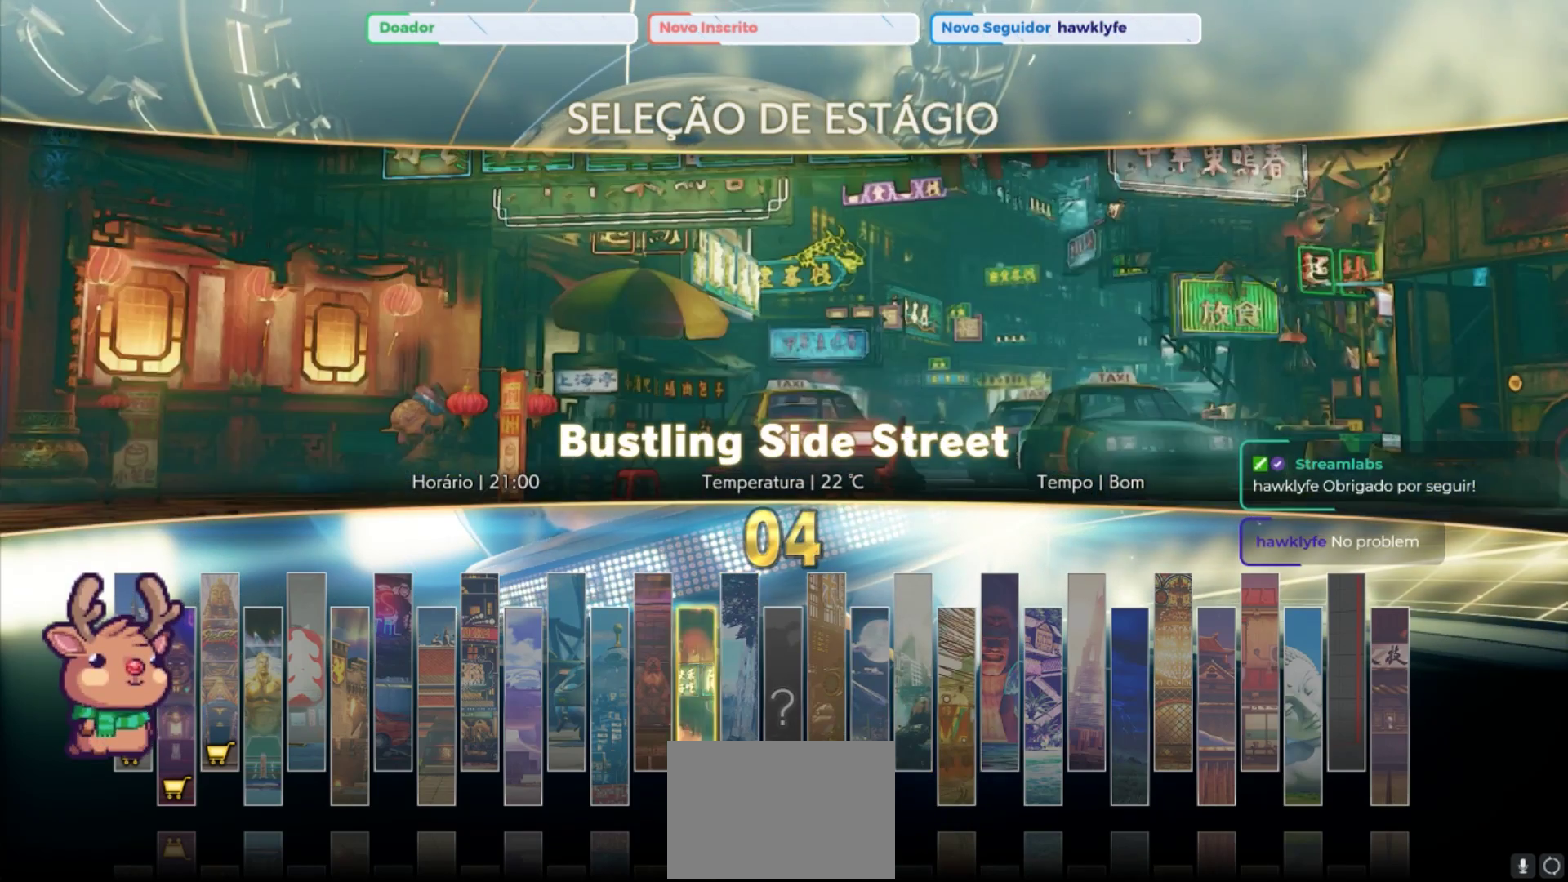
{"buttons": [], "left_stick": "center", "events": [[117, "left_stick", "center"]]}
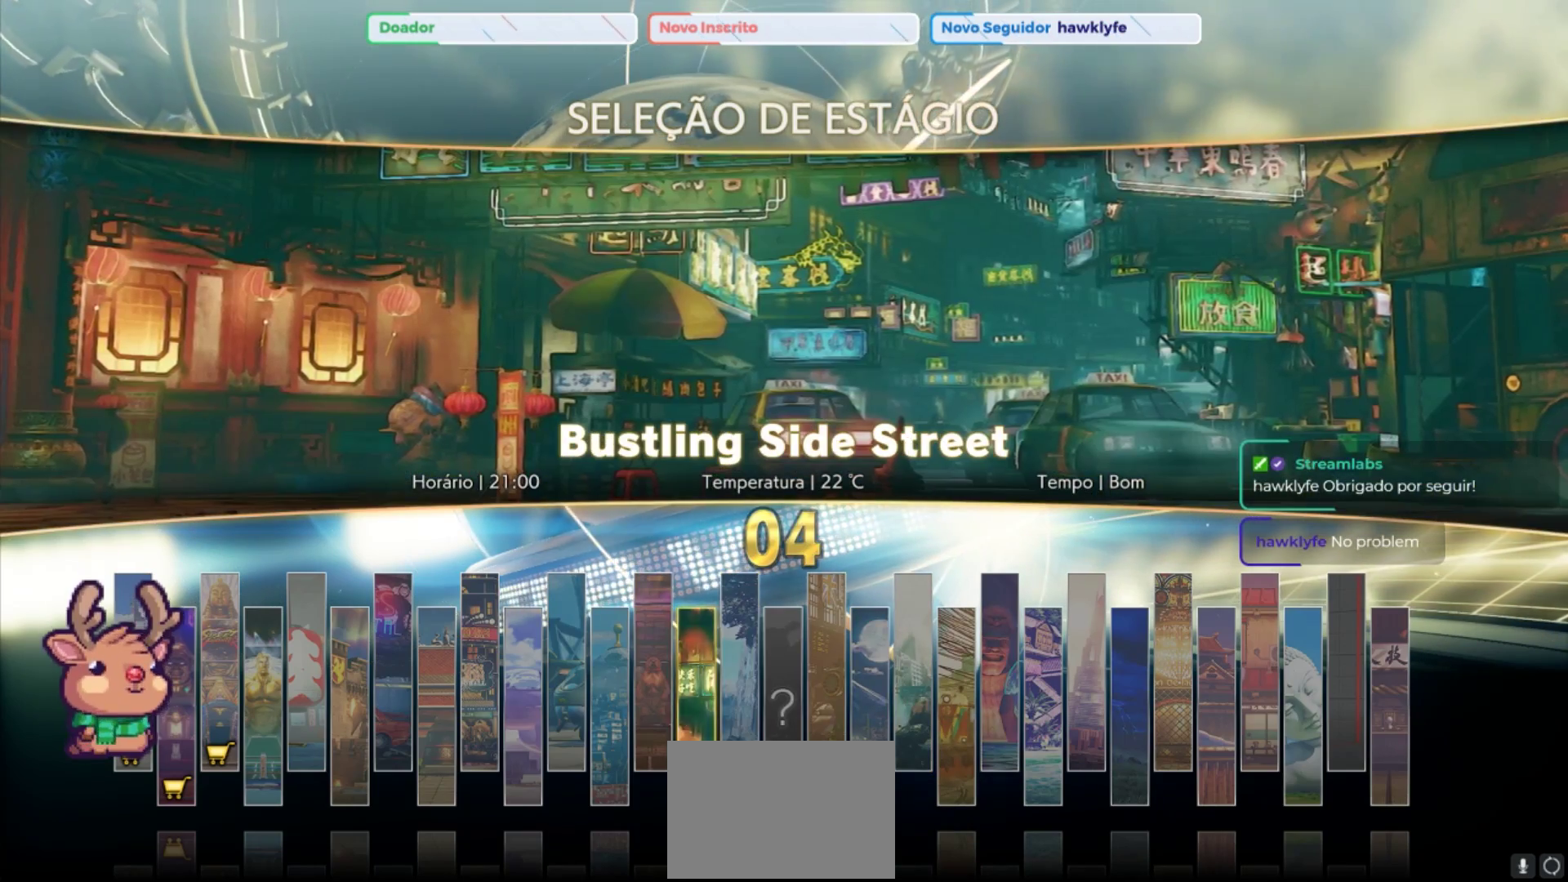
{"buttons": [], "left_stick": "center", "events": [[50, "left_stick", "right"], [133, "left_stick", "center"], [350, "CROSS", "down"], [467, "CROSS", "up"]]}
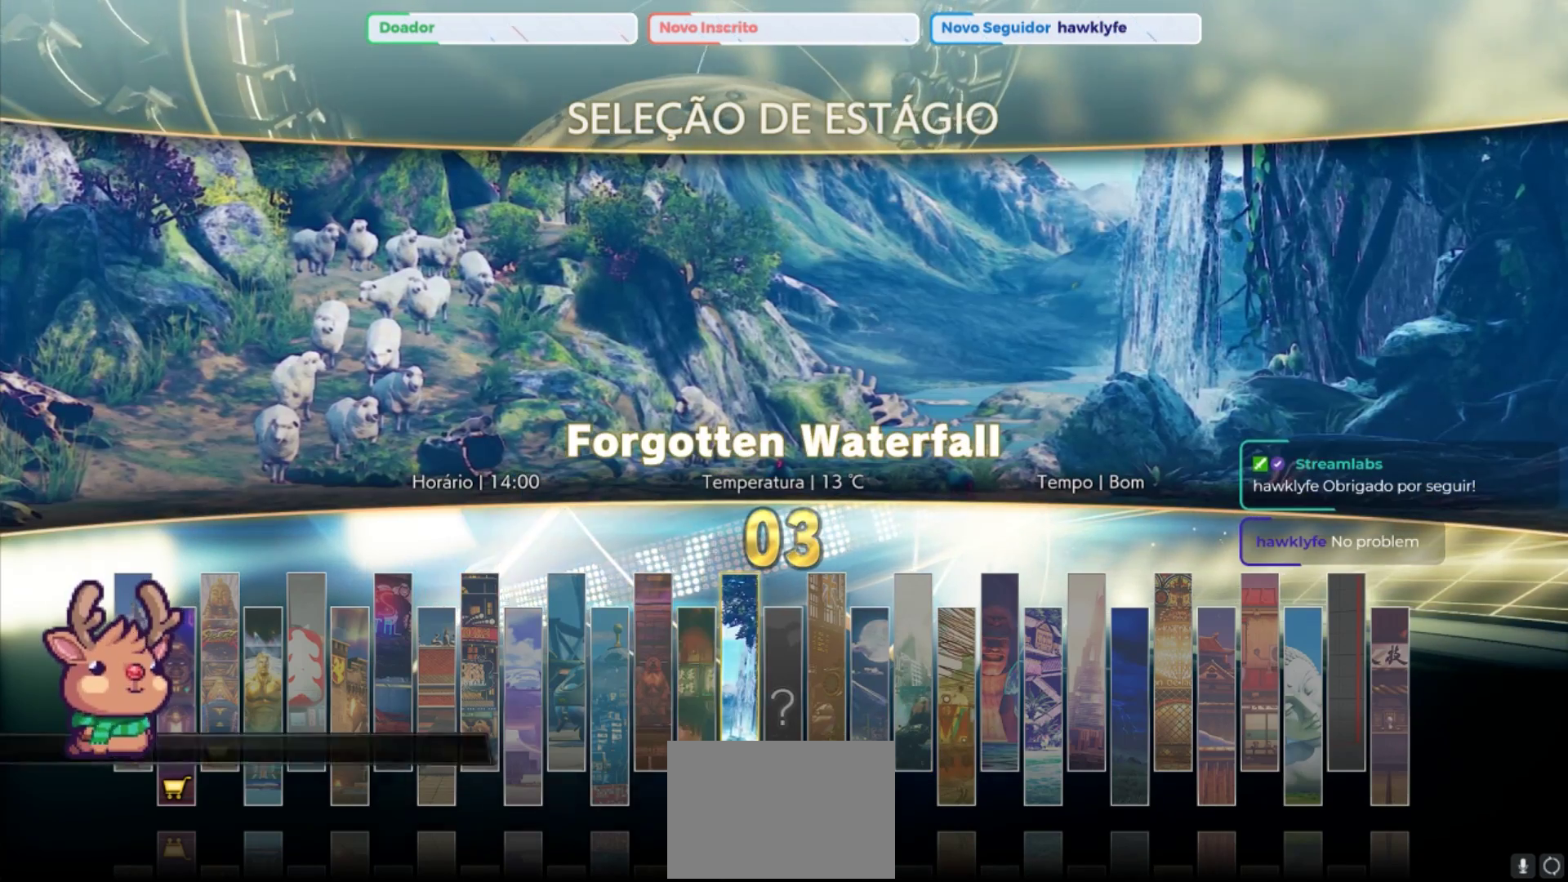
{"buttons": [], "left_stick": "center", "events": []}
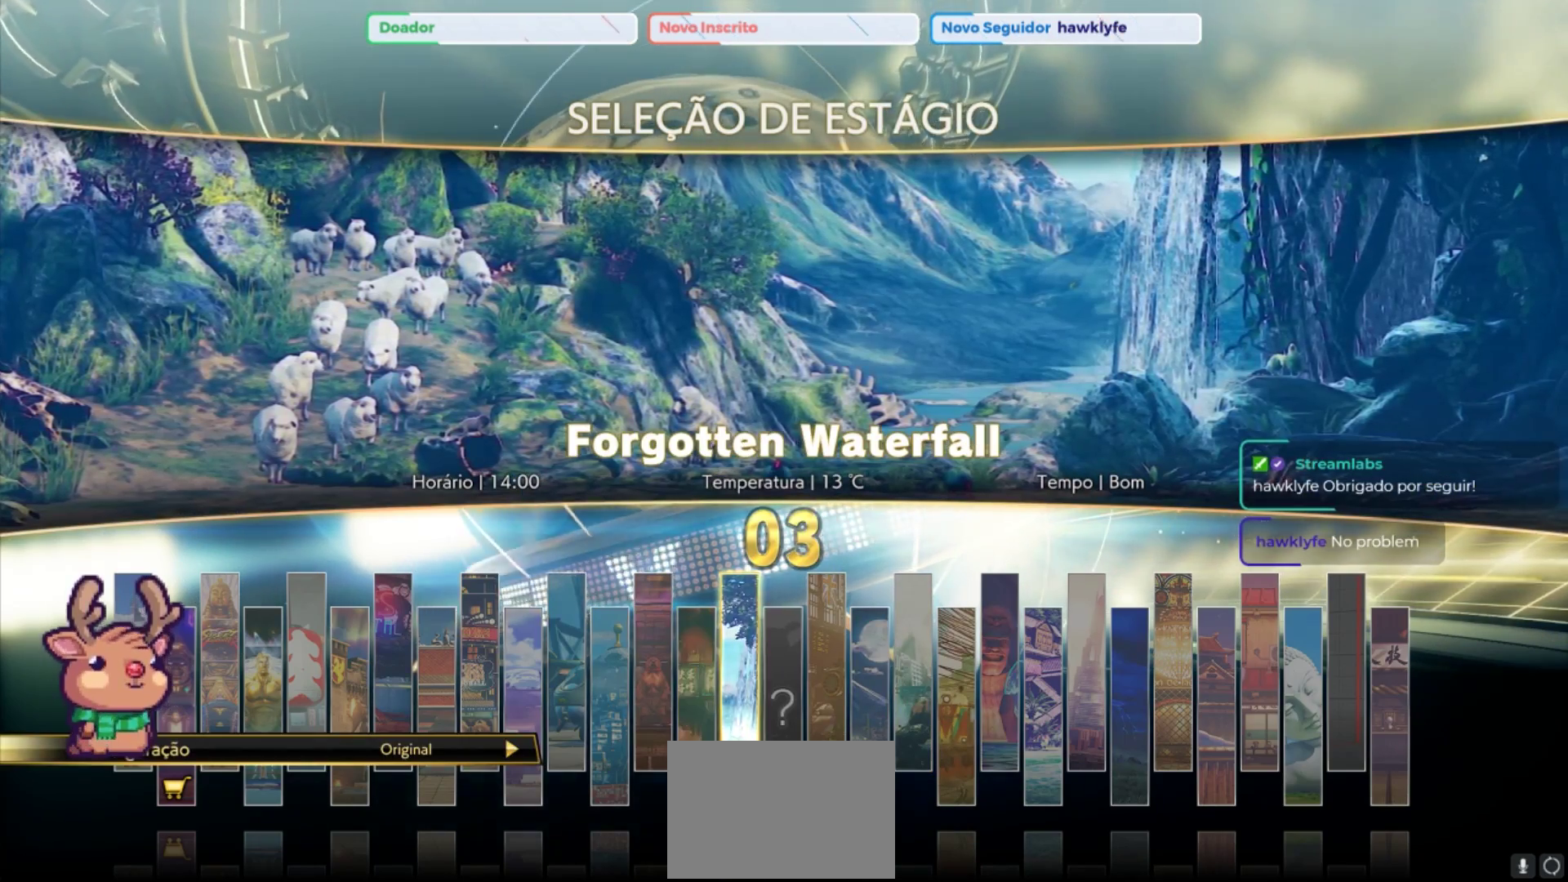
{"buttons": [], "left_stick": "center", "events": [[50, "left_stick", "right"], [167, "left_stick", "center"]]}
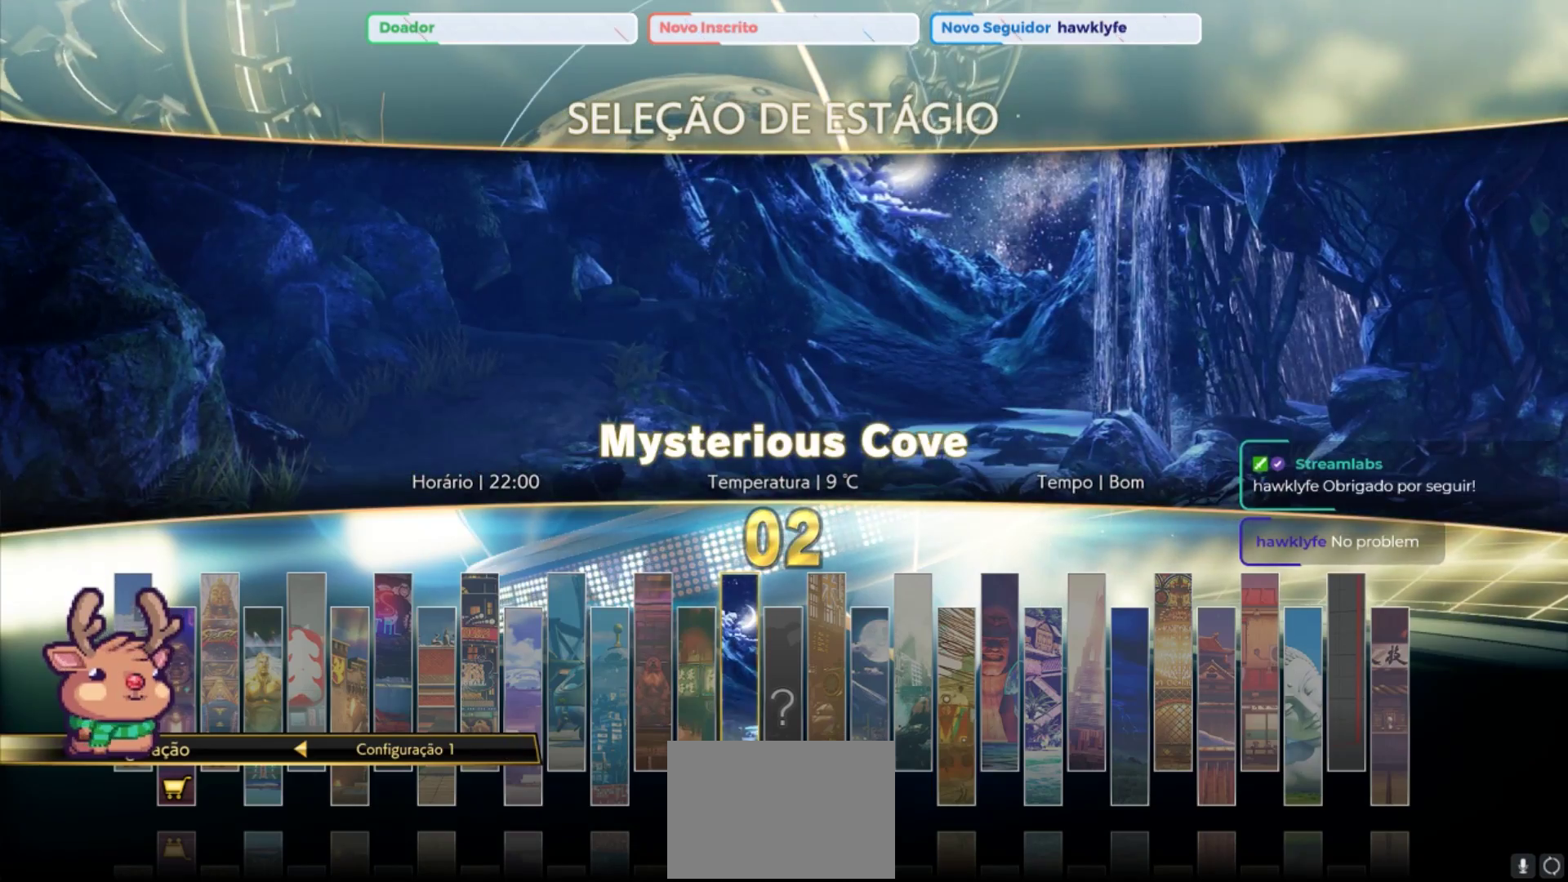
{"buttons": [], "left_stick": "center", "events": [[100, "CROSS", "down"], [217, "CROSS", "up"]]}
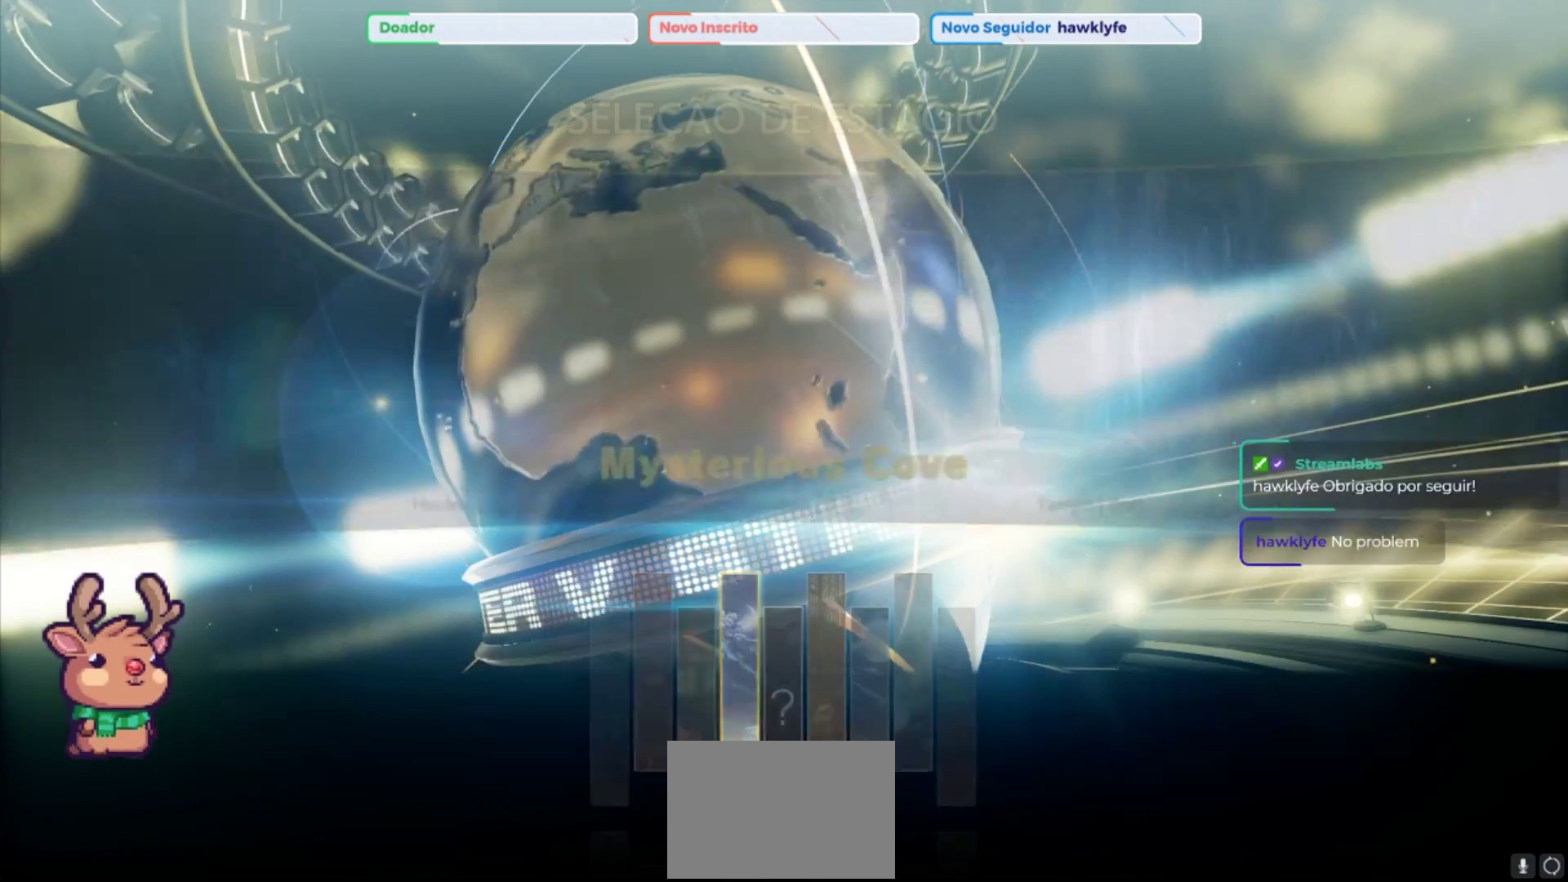
{"buttons": [], "left_stick": "center"}